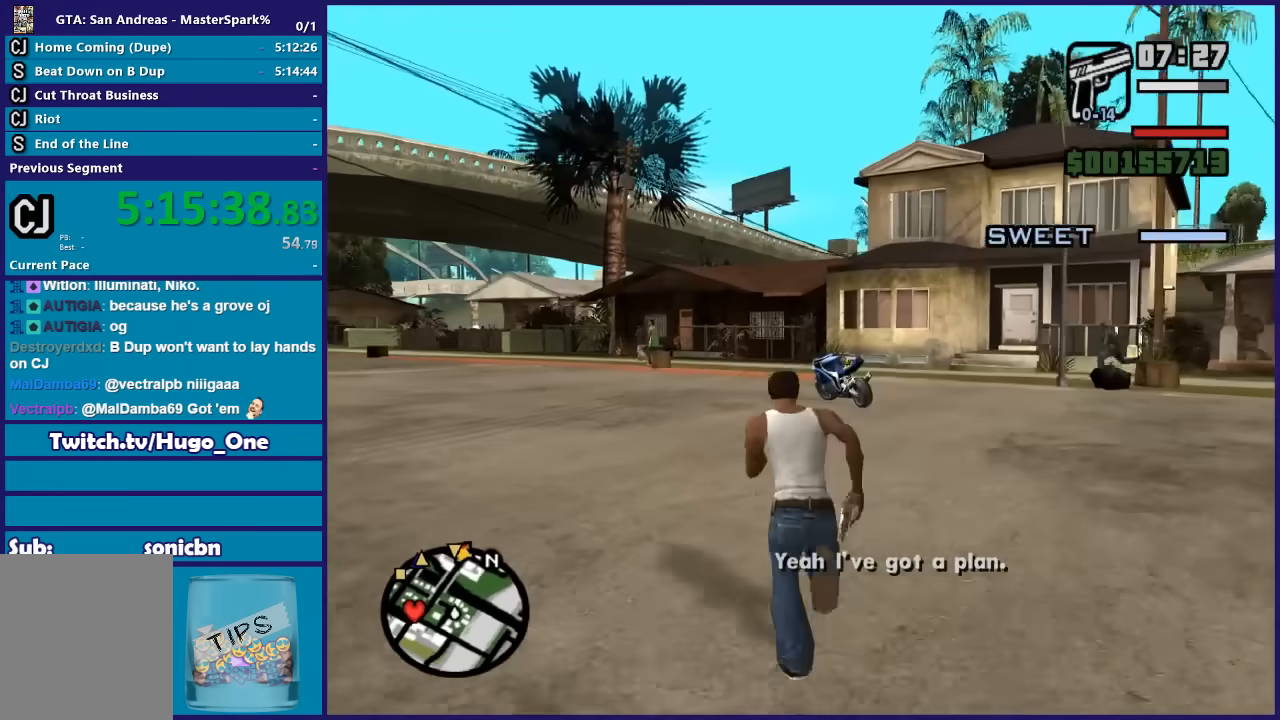
Gameplay with a controller (Xbox layout); each line is a JSON object with the inputs held at the frame after it. "events" lists button and stick changes between this image and that frame as [ms after this image, input, new state], when the widget could be followed in between.
{"buttons": ["A"], "left_stick": "up", "right_stick": "center", "events": [[33, "A", "down"], [133, "A", "up"], [233, "A", "down"], [333, "A", "up"], [400, "A", "down"]]}
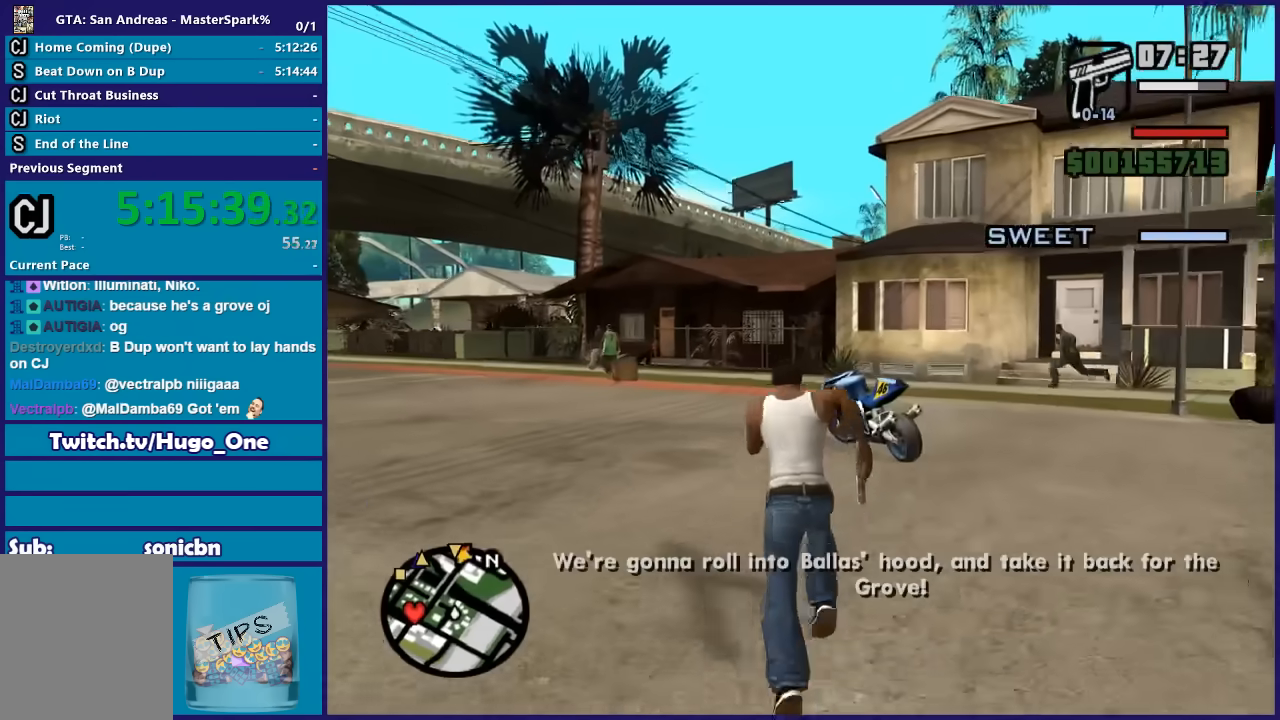
{"buttons": [], "left_stick": "up", "right_stick": "center", "events": [[34, "A", "up"], [100, "A", "down"], [234, "A", "up"], [301, "Y", "down"], [434, "Y", "up"]]}
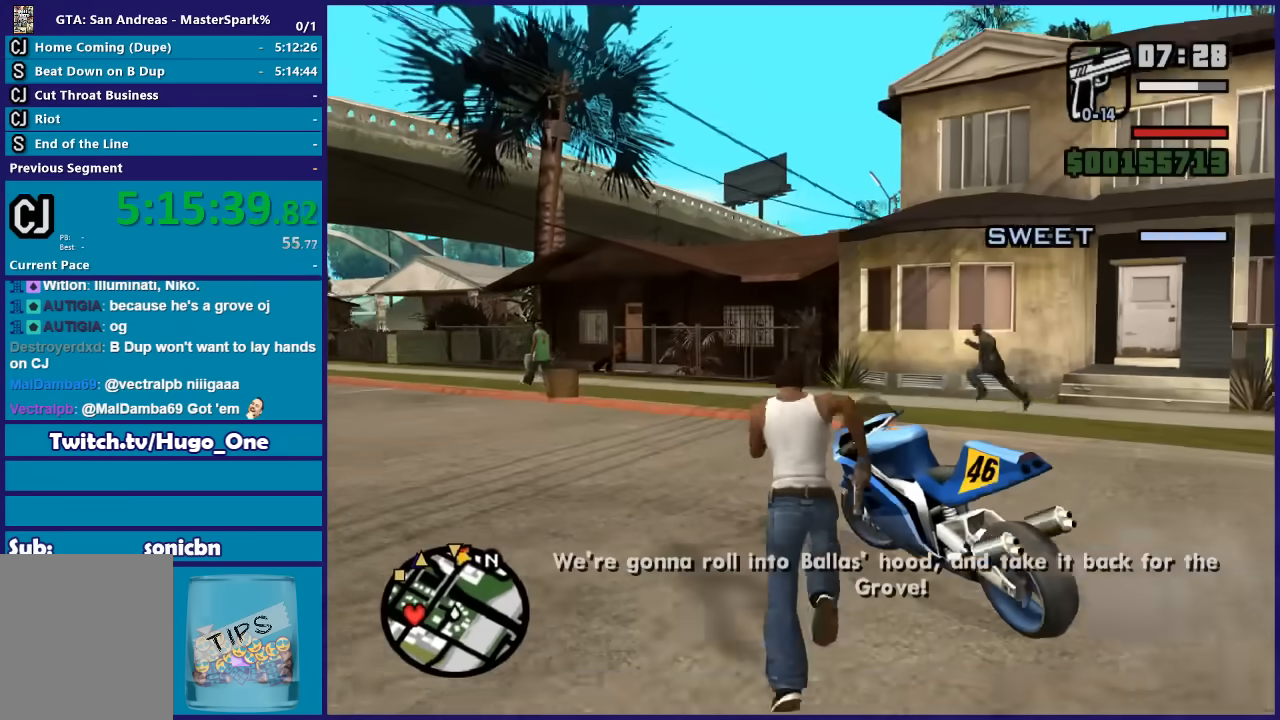
{"buttons": ["R2"], "left_stick": "center", "right_stick": "left", "events": [[33, "Y", "down"], [66, "left_stick", "center"], [133, "Y", "up"], [200, "Y", "down"], [300, "Y", "up"], [500, "R2", "down"], [500, "right_stick", "left"]]}
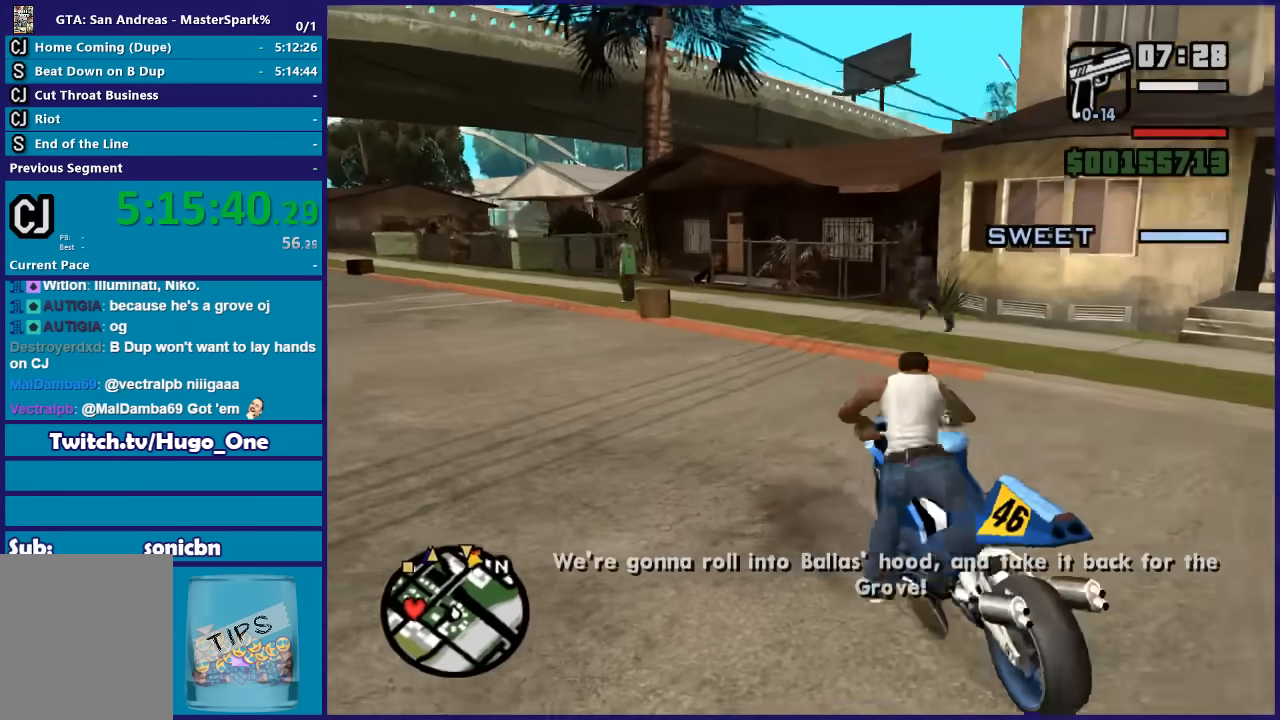
{"buttons": ["R2"], "left_stick": "up-left", "right_stick": "left", "events": [[134, "left_stick", "up-left"]]}
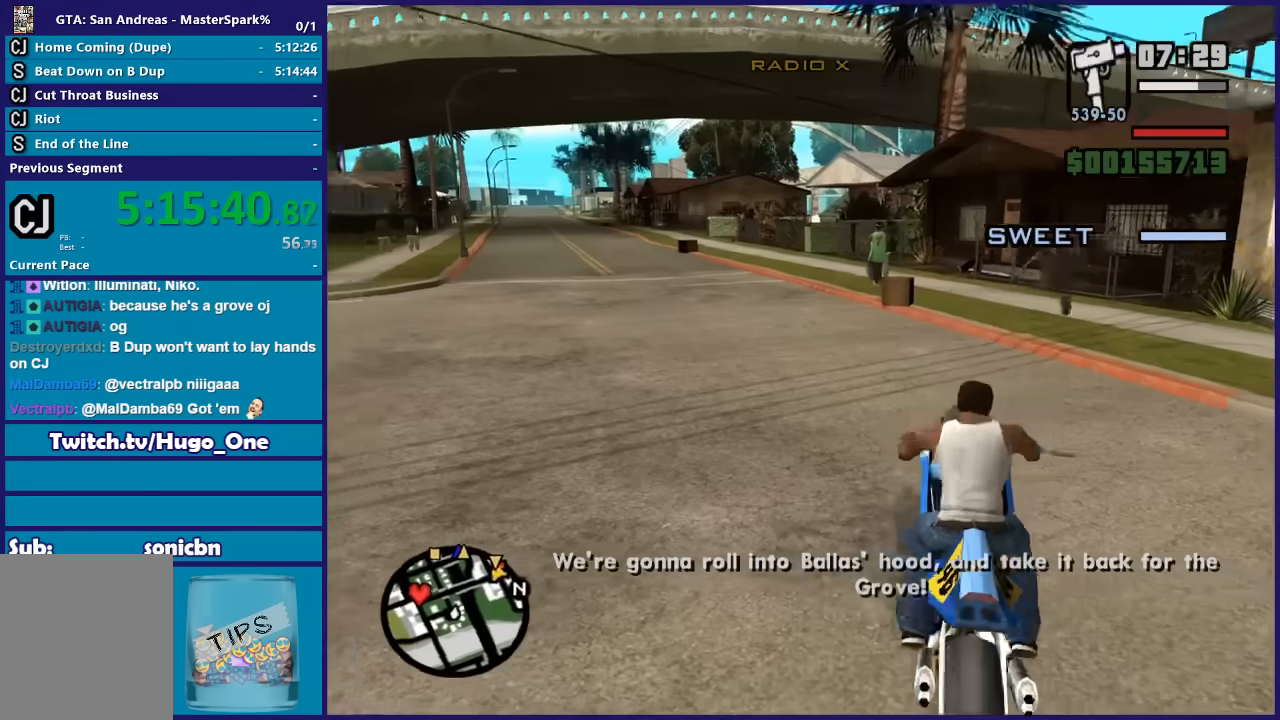
{"buttons": ["R2"], "left_stick": "up-left", "right_stick": "left", "events": []}
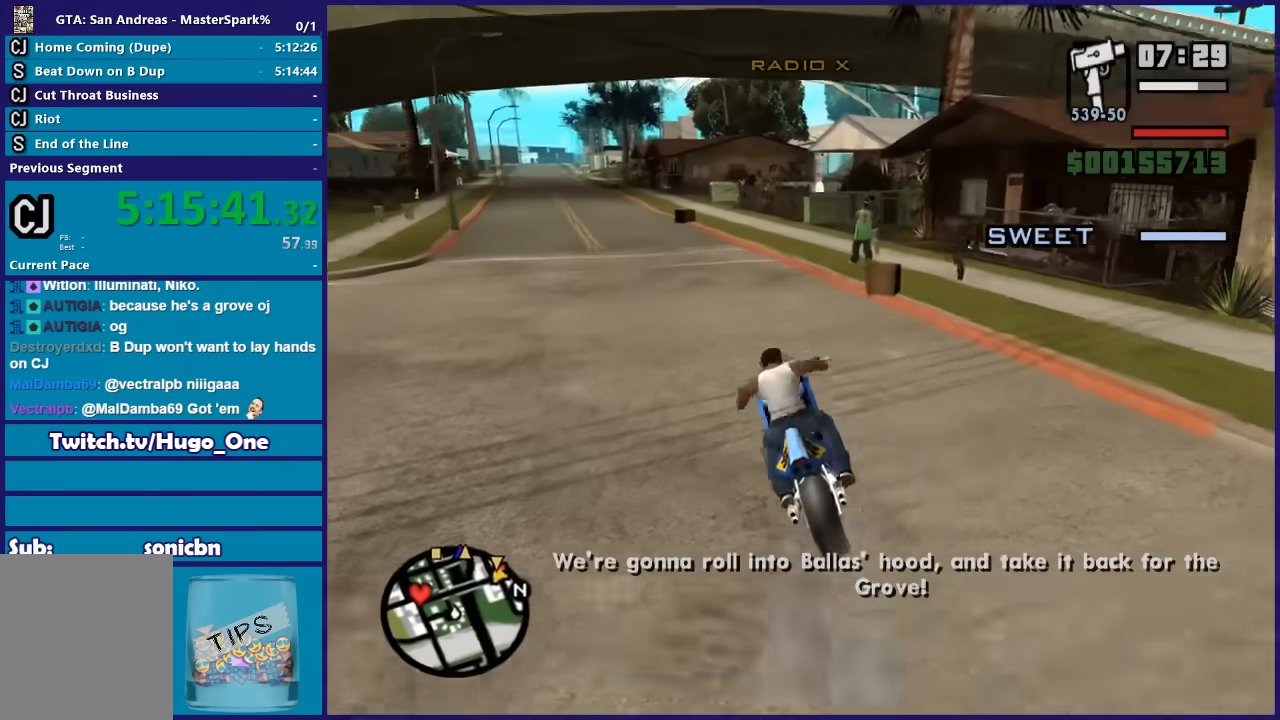
{"buttons": ["R2"], "left_stick": "up-left", "right_stick": "center", "events": [[67, "right_stick", "center"], [134, "left_stick", "up"], [267, "left_stick", "up-left"], [401, "left_stick", "up"], [501, "left_stick", "up-left"]]}
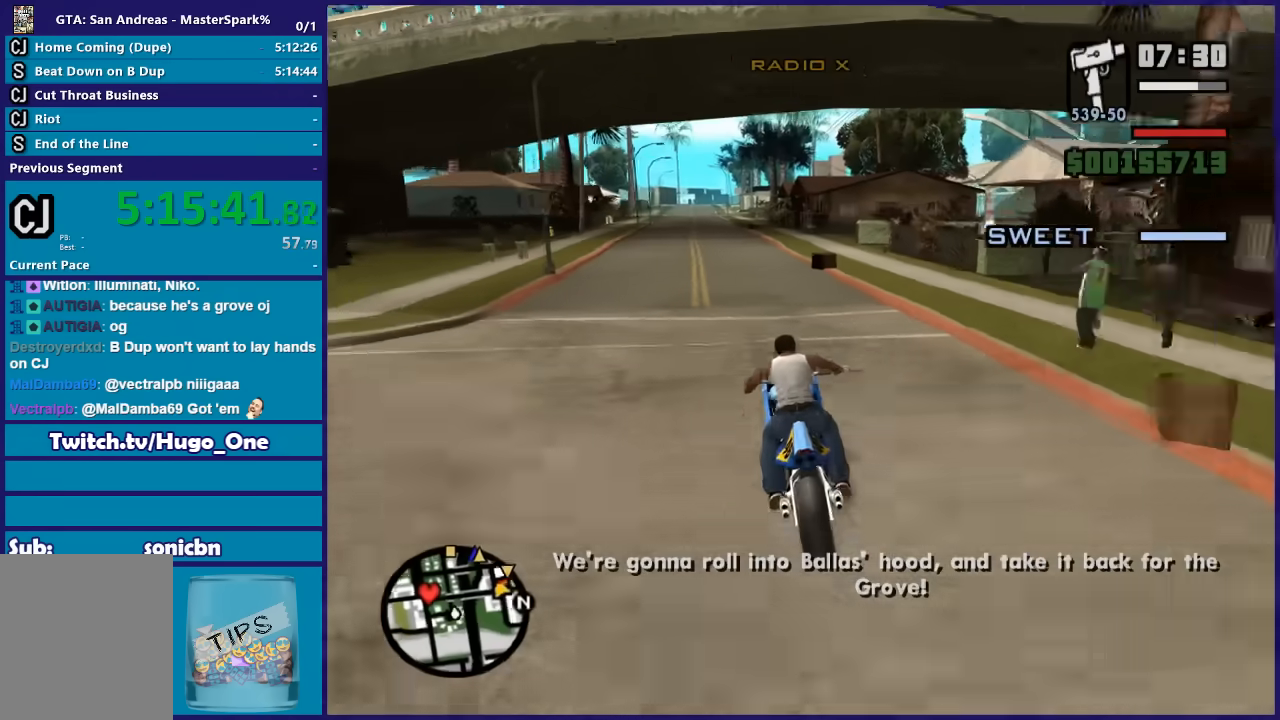
{"buttons": ["R2"], "left_stick": "up-left", "right_stick": "center", "events": [[300, "left_stick", "up"], [400, "left_stick", "up-left"]]}
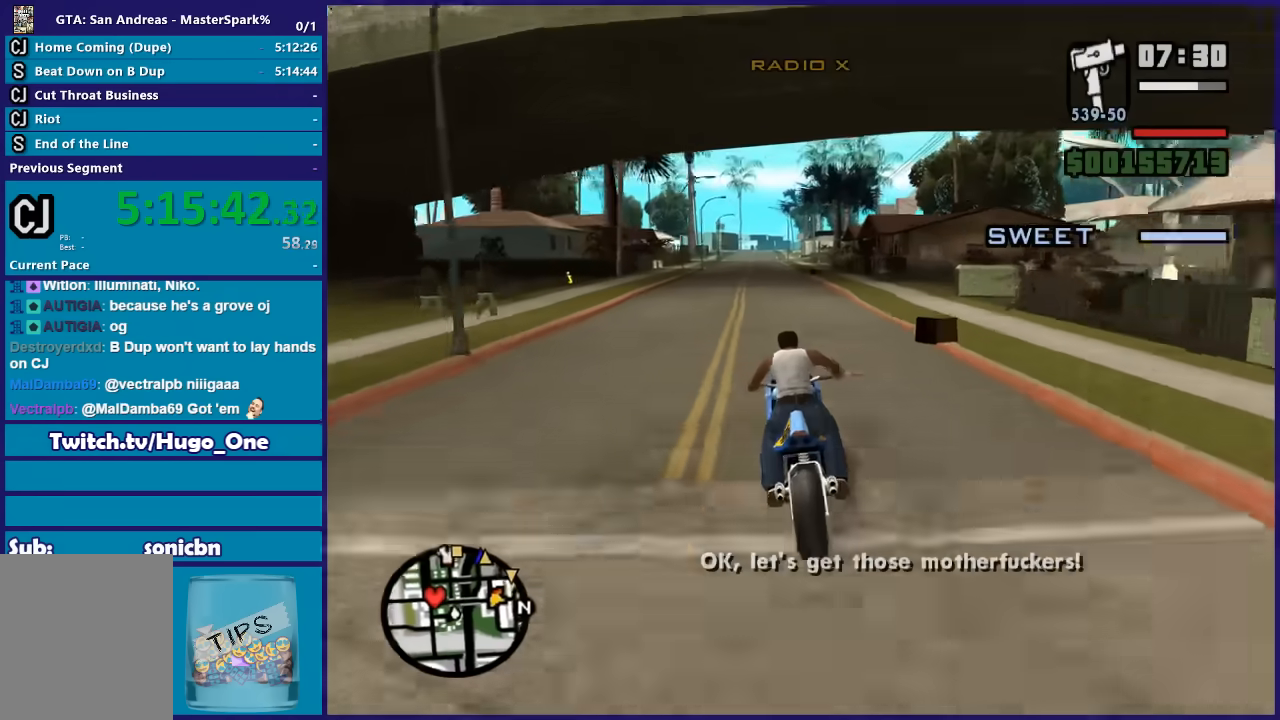
{"buttons": ["R2"], "left_stick": "up-left", "right_stick": "center", "events": []}
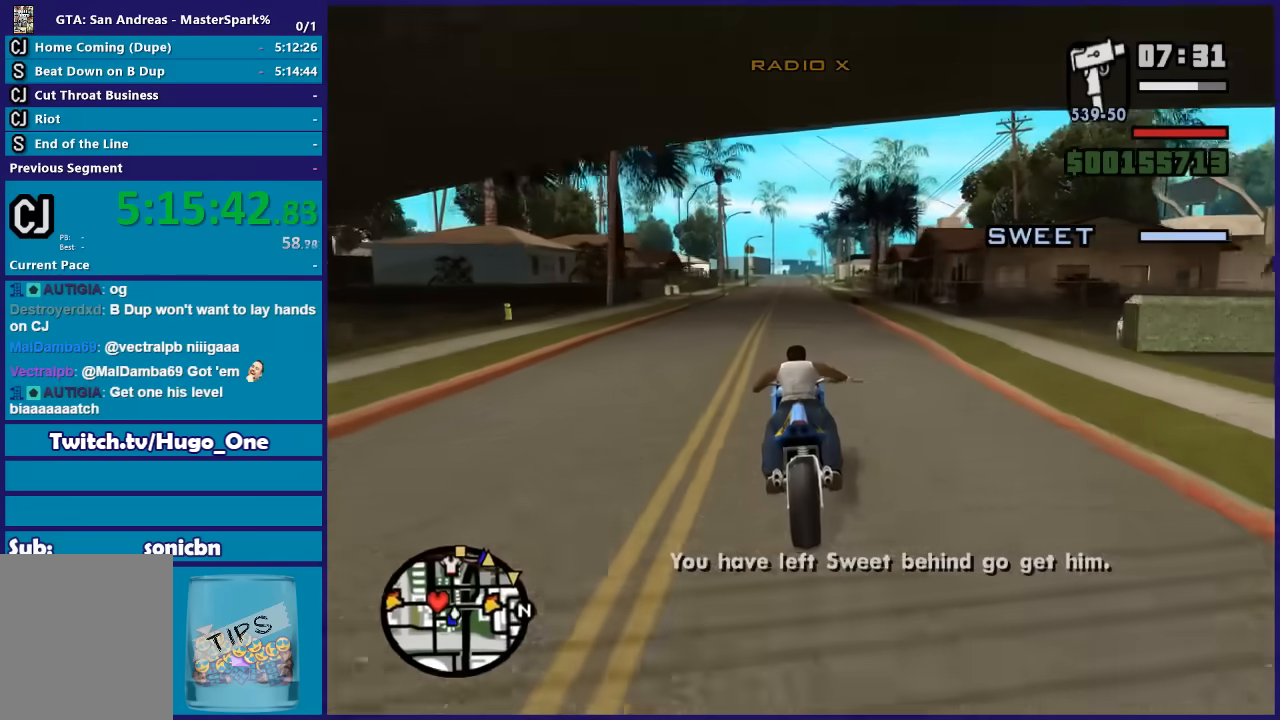
{"buttons": ["R2"], "left_stick": "up", "right_stick": "center", "events": [[300, "left_stick", "up"]]}
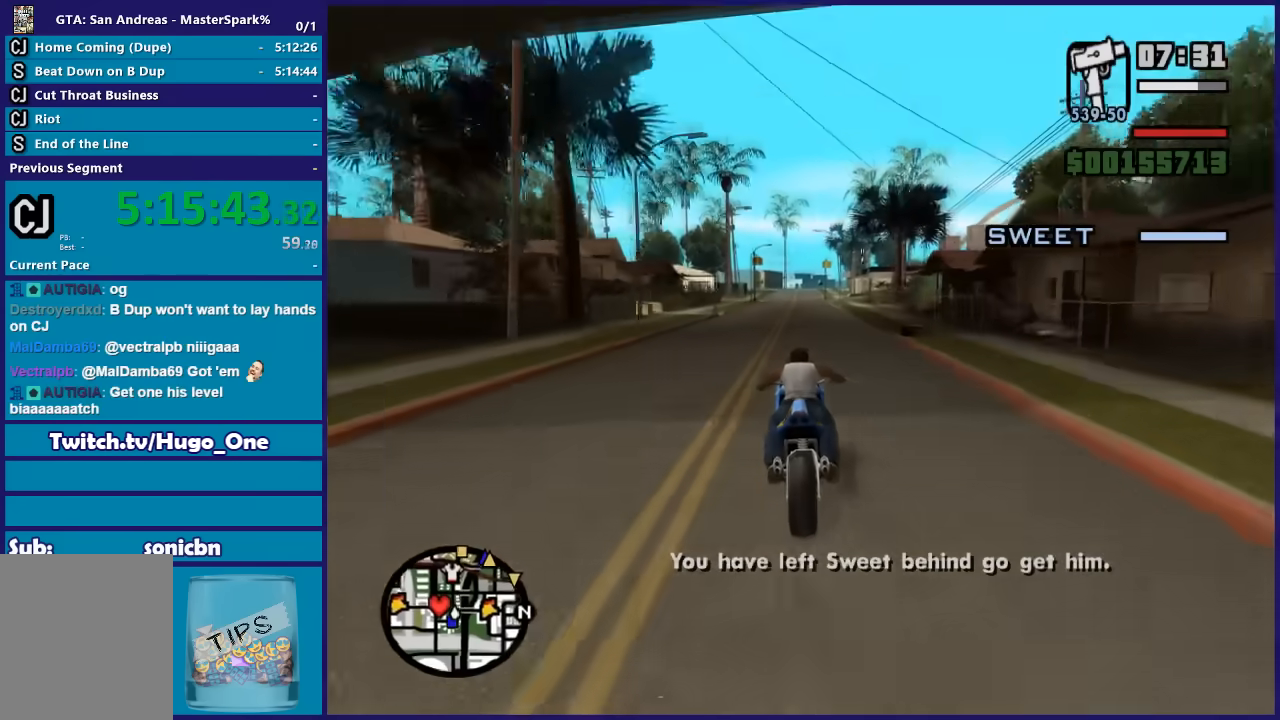
{"buttons": ["R2"], "left_stick": "up", "right_stick": "center", "events": []}
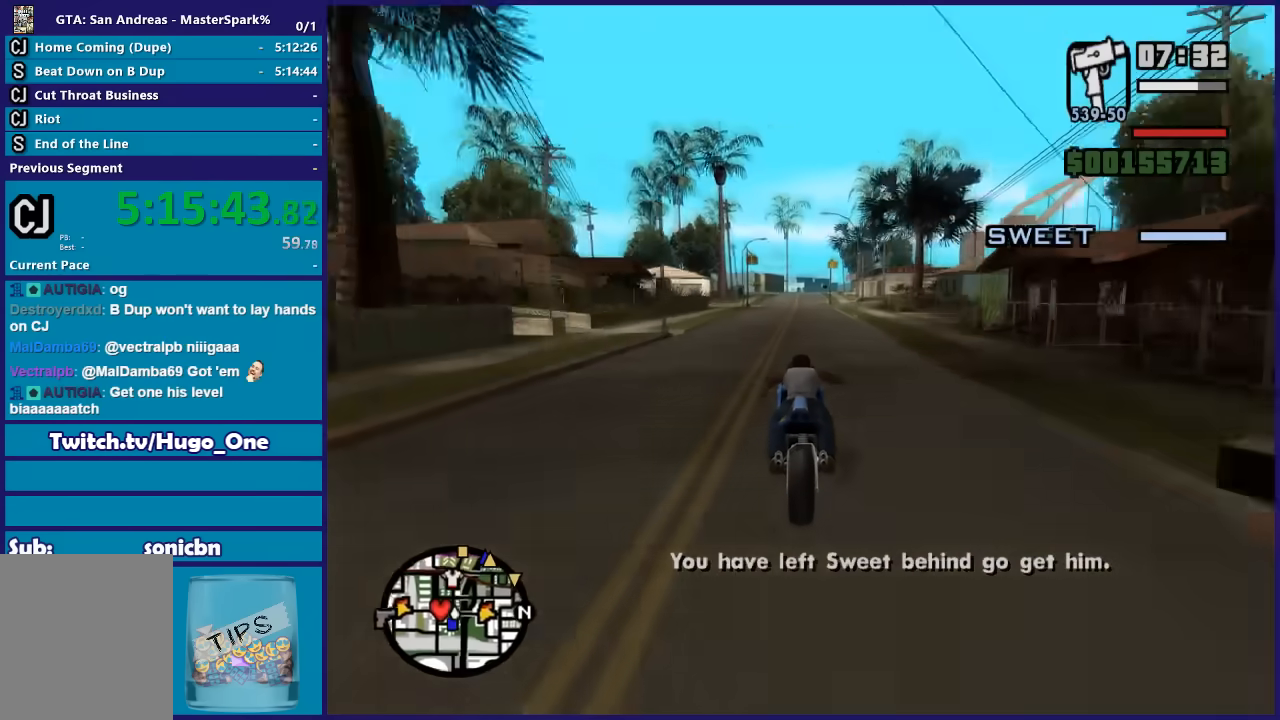
{"buttons": ["R2"], "left_stick": "up", "right_stick": "center", "events": []}
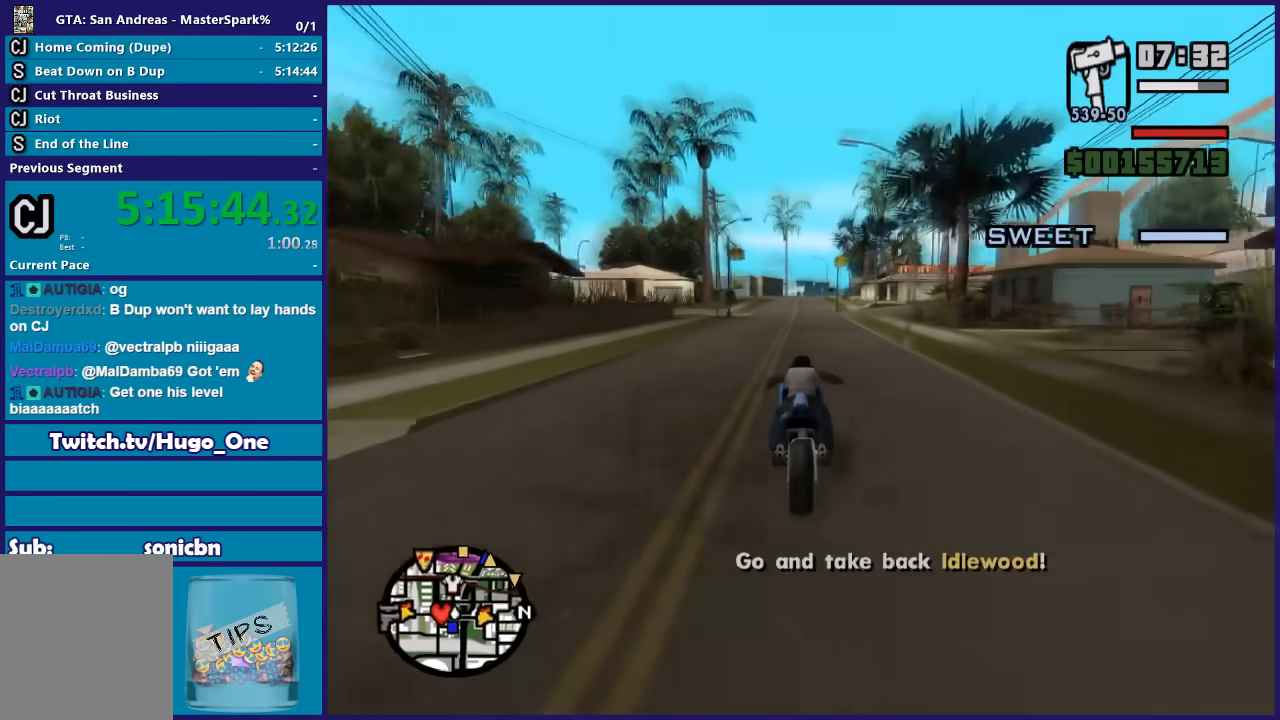
{"buttons": ["R2"], "left_stick": "up", "right_stick": "center", "events": []}
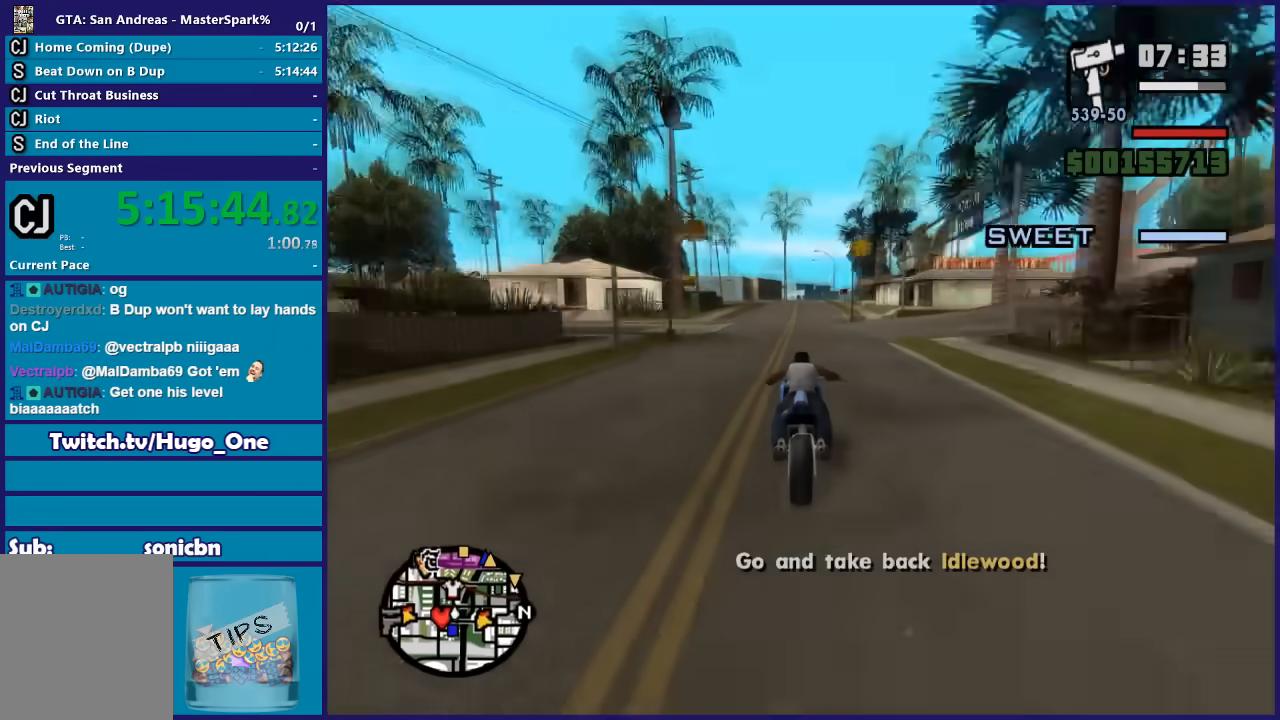
{"buttons": ["R2"], "left_stick": "up", "right_stick": "center", "events": []}
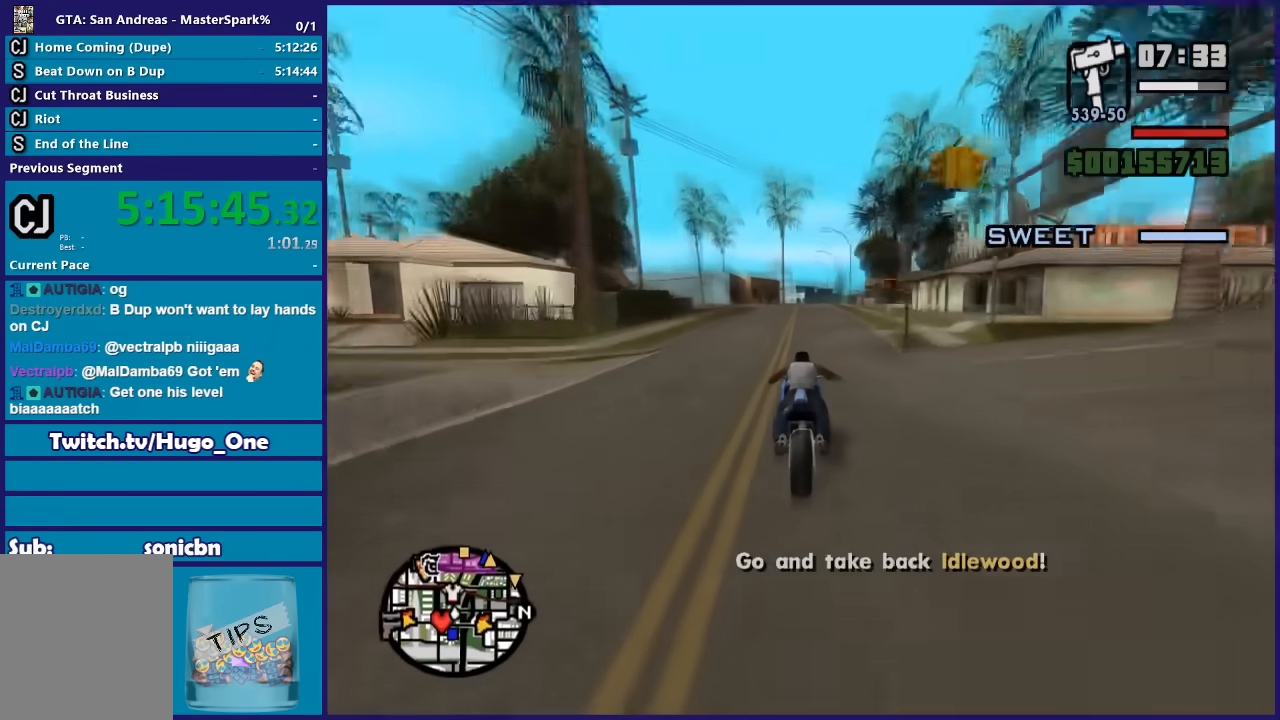
{"buttons": ["R2"], "left_stick": "up", "right_stick": "down", "events": [[501, "right_stick", "down"]]}
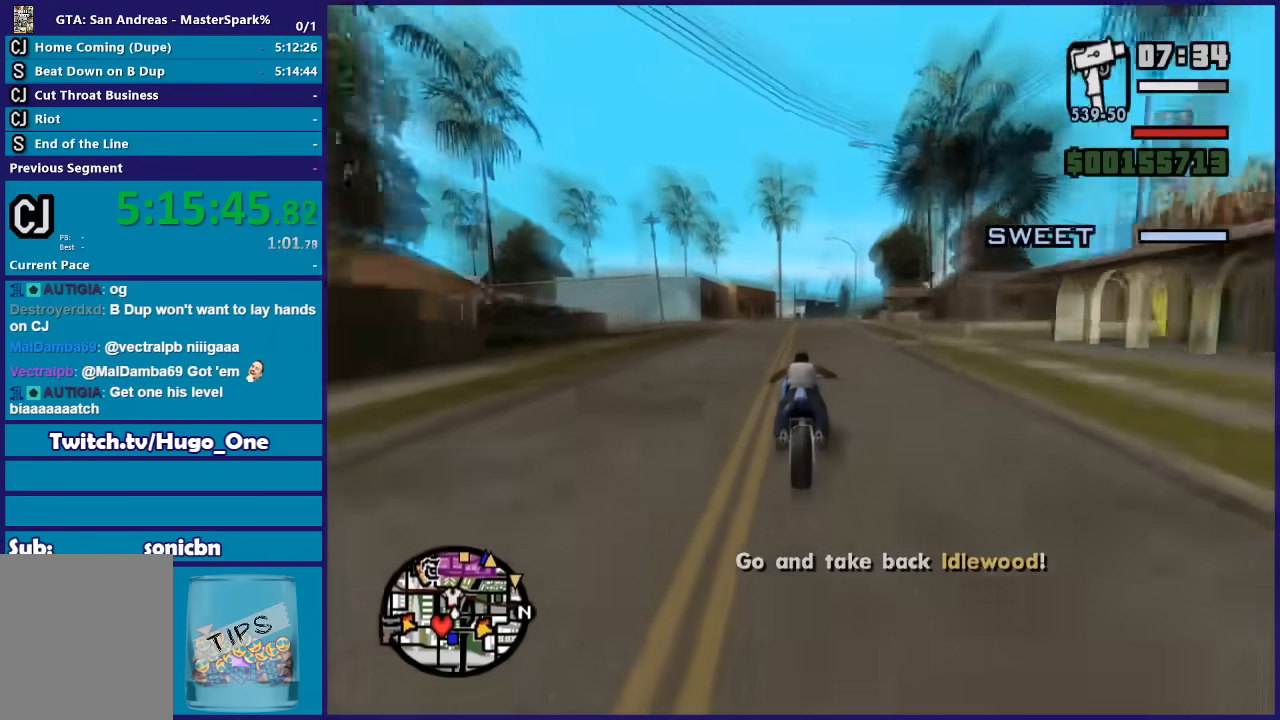
{"buttons": ["R2"], "left_stick": "up", "right_stick": "down", "events": []}
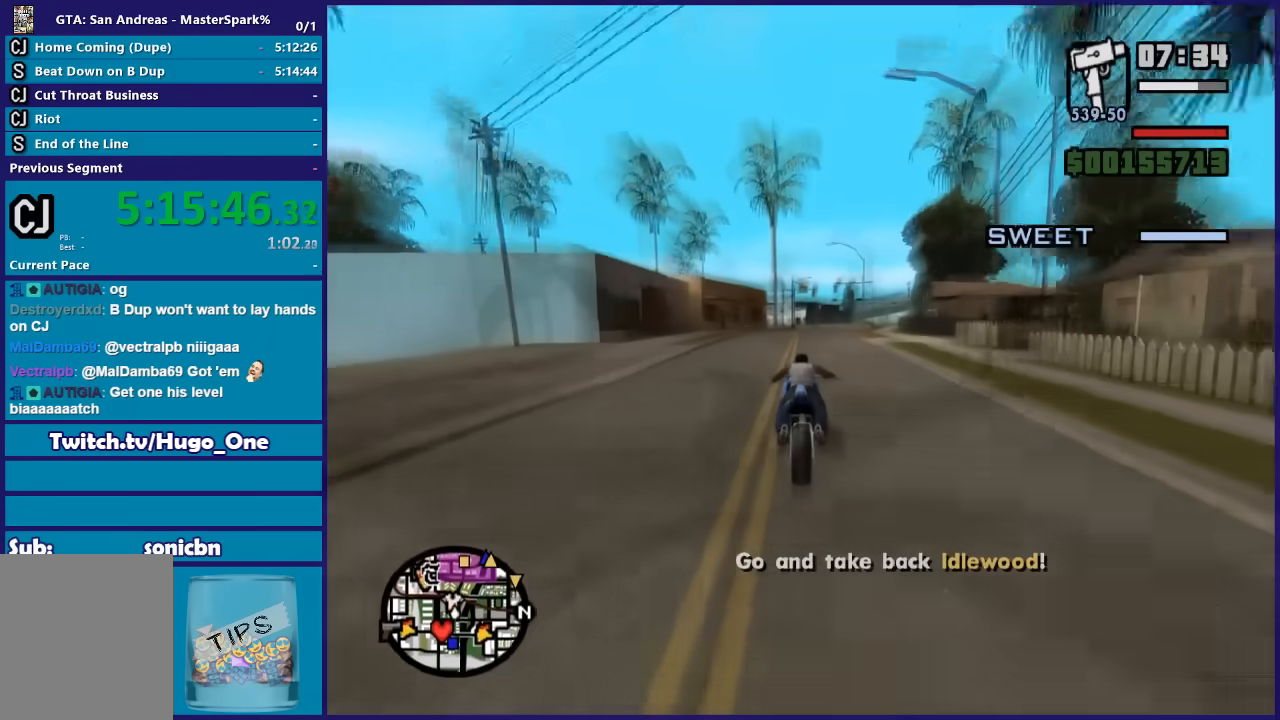
{"buttons": ["R2"], "left_stick": "up-right", "right_stick": "down", "events": [[67, "left_stick", "up-right"]]}
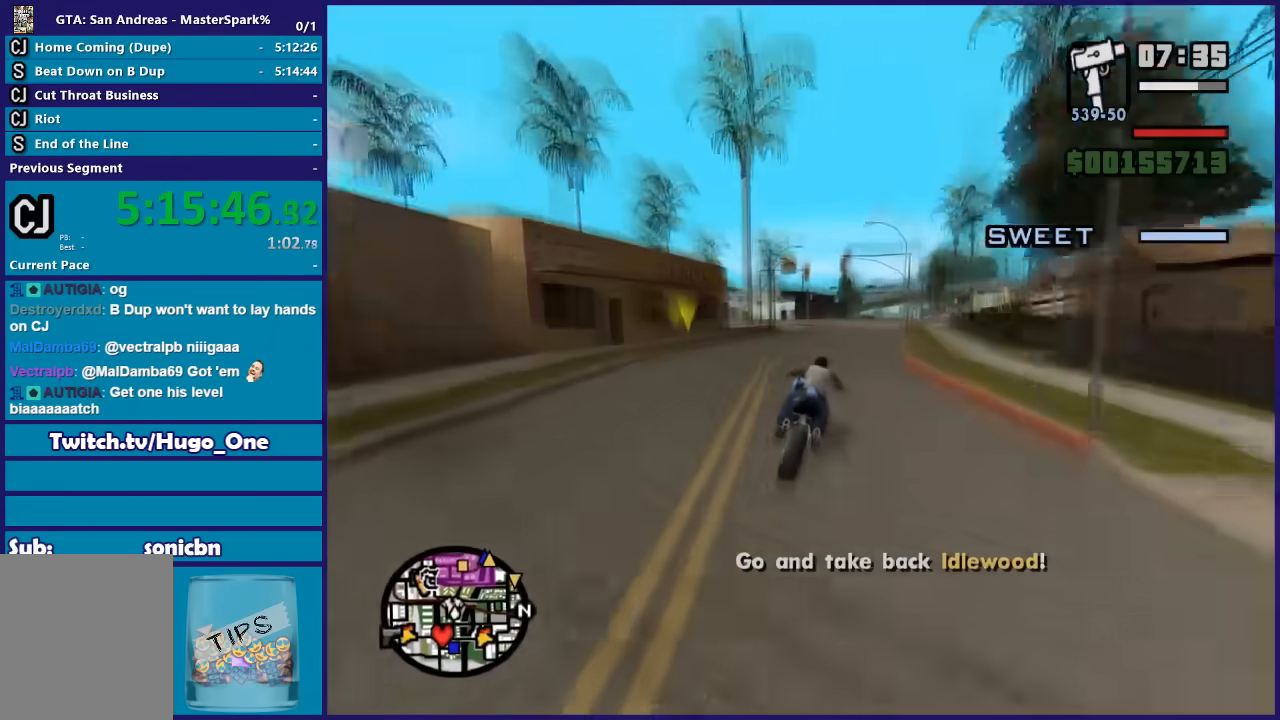
{"buttons": ["R2"], "left_stick": "up-right", "right_stick": "down", "events": []}
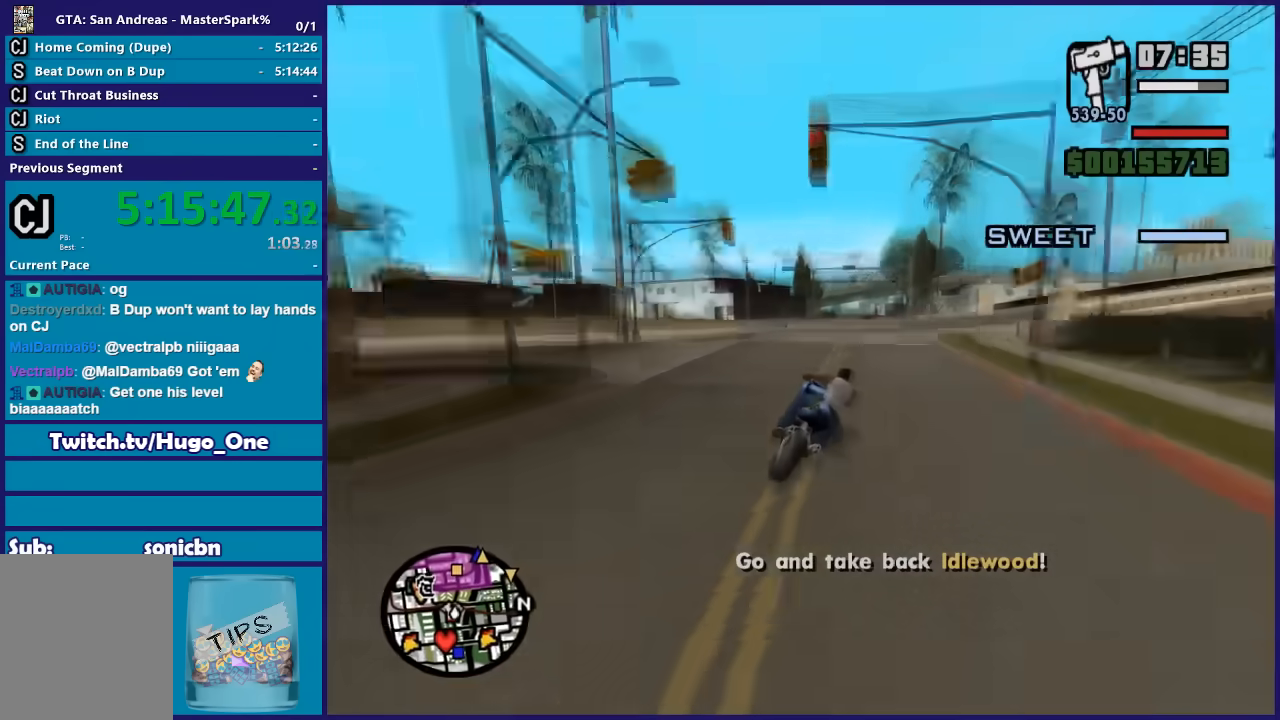
{"buttons": ["R2"], "left_stick": "up", "right_stick": "down", "events": [[301, "left_stick", "up"]]}
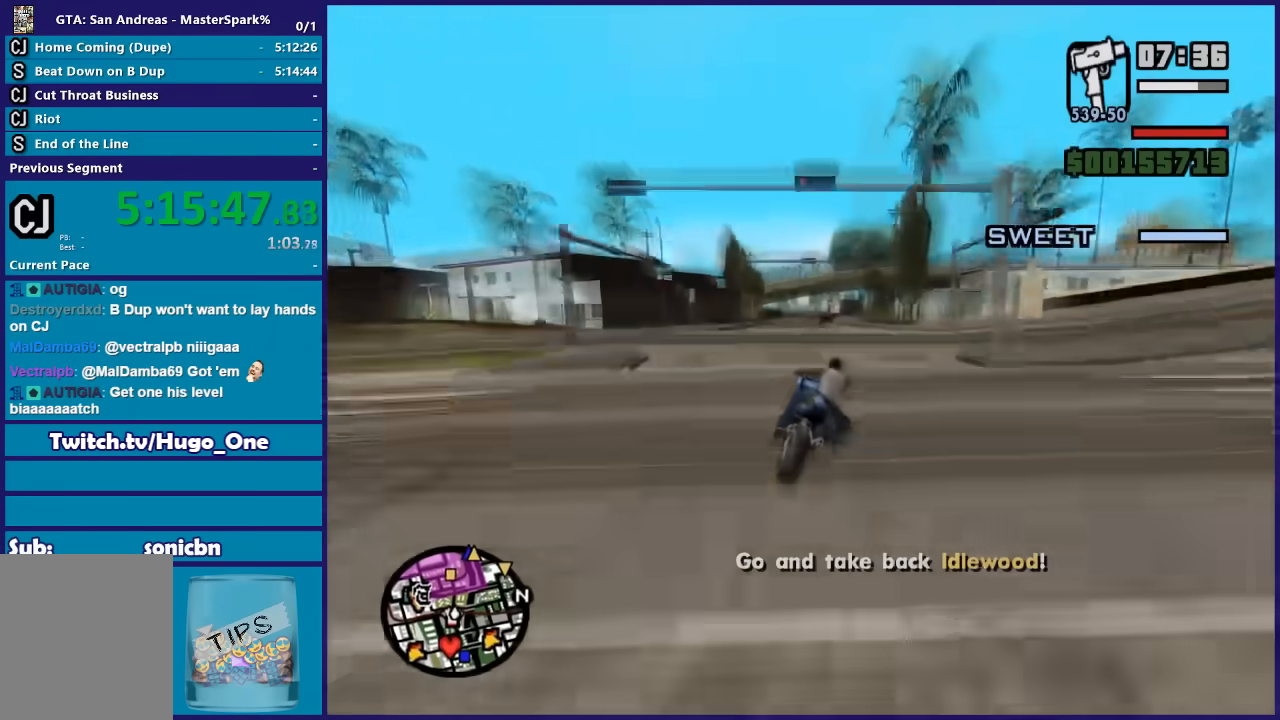
{"buttons": ["R2"], "left_stick": "up", "right_stick": "down", "events": [[33, "left_stick", "up-right"], [167, "left_stick", "up"]]}
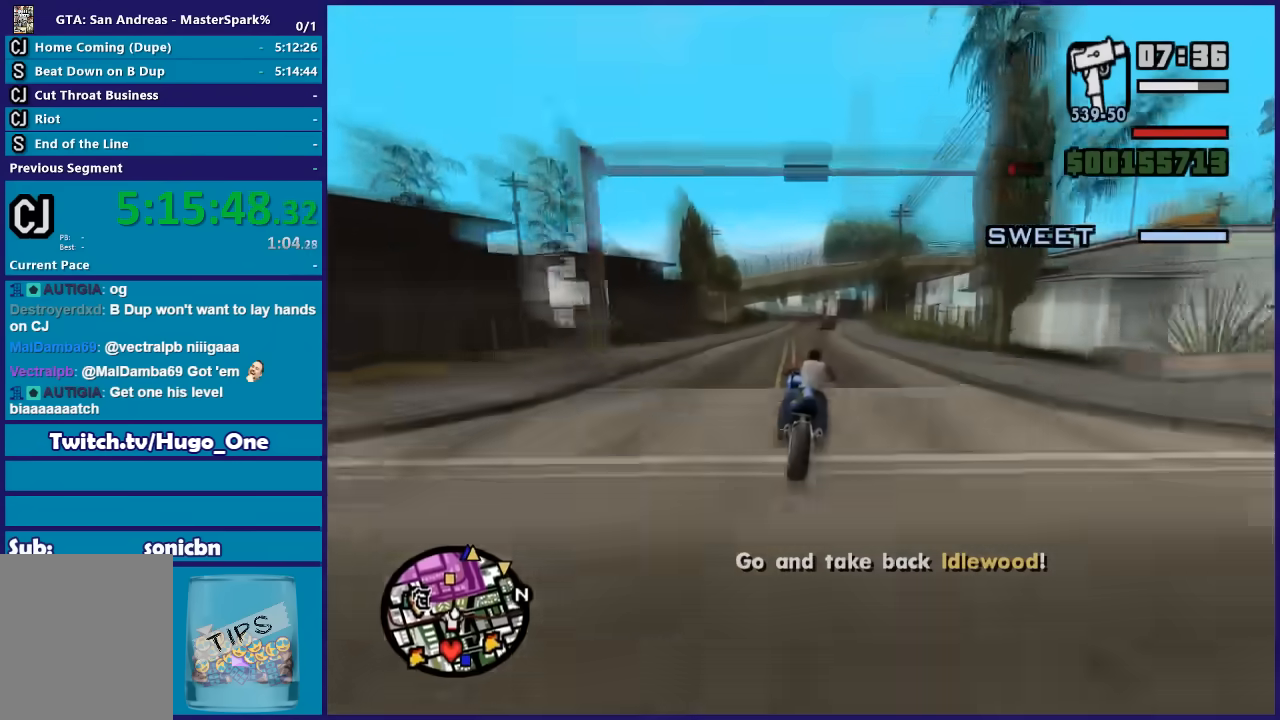
{"buttons": ["R2"], "left_stick": "up", "right_stick": "down", "events": []}
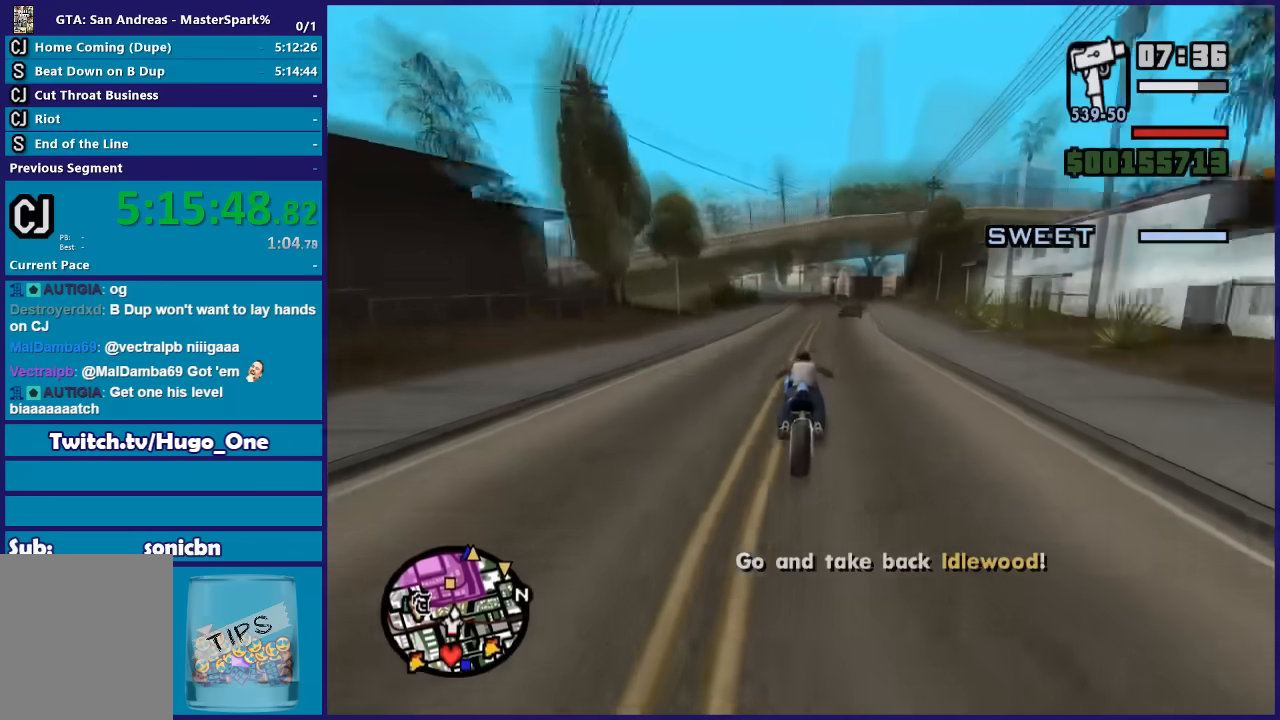
{"buttons": ["R2"], "left_stick": "up-left", "right_stick": "down-left", "events": [[233, "right_stick", "down-left"], [467, "left_stick", "up-left"]]}